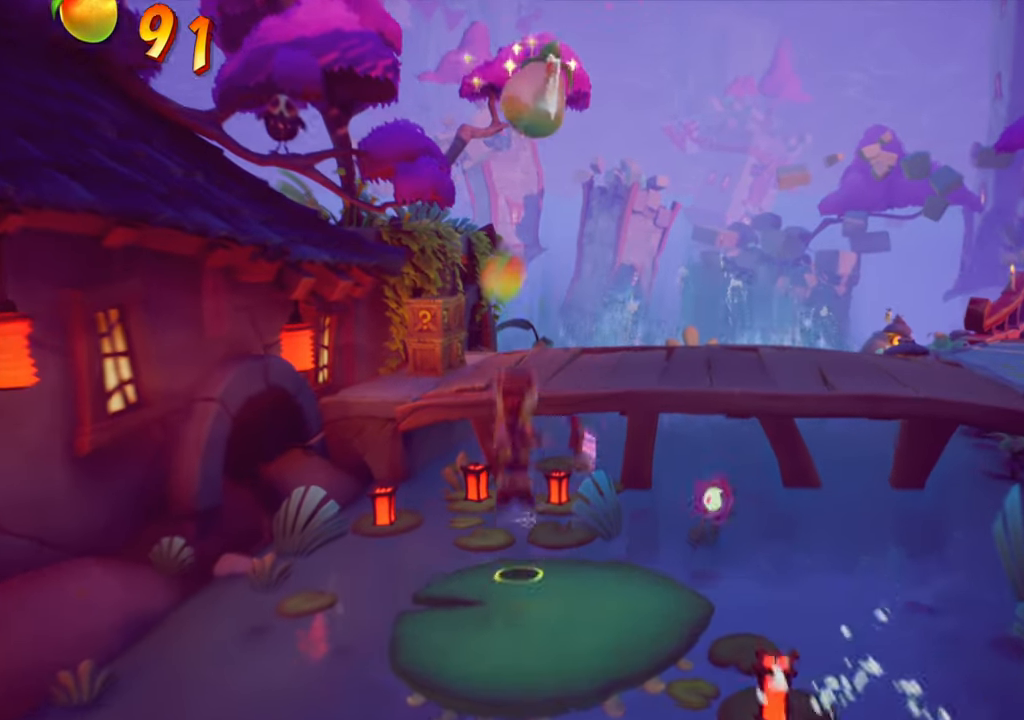
Gameplay with a controller (PlayStation layout); each line is a JSON object with the inputs held at the frame after it. "events" lists button and stick changes between this image and that frame as [ms after this image, input, new state], when the widget could be followed in between. Not read: L3 R3 left_stick.
{"buttons": ["CROSS", "DPAD_UP"], "right_stick": "center"}
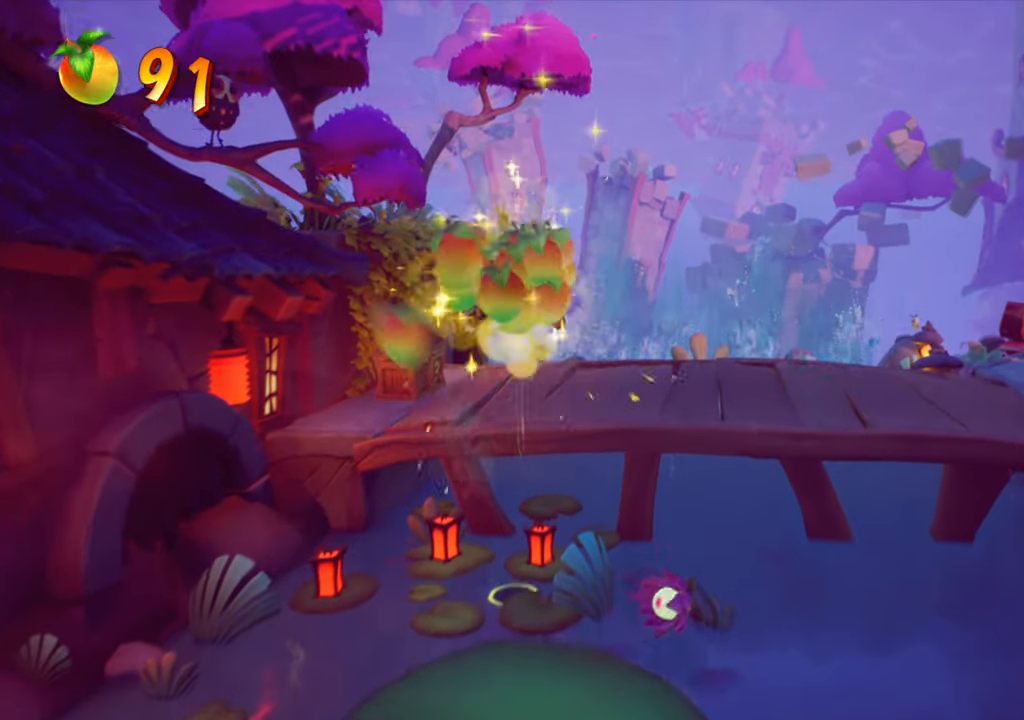
{"buttons": ["DPAD_UP", "DPAD_LEFT"], "right_stick": "center", "events": [[150, "CROSS", "up"], [317, "DPAD_LEFT", "down"]]}
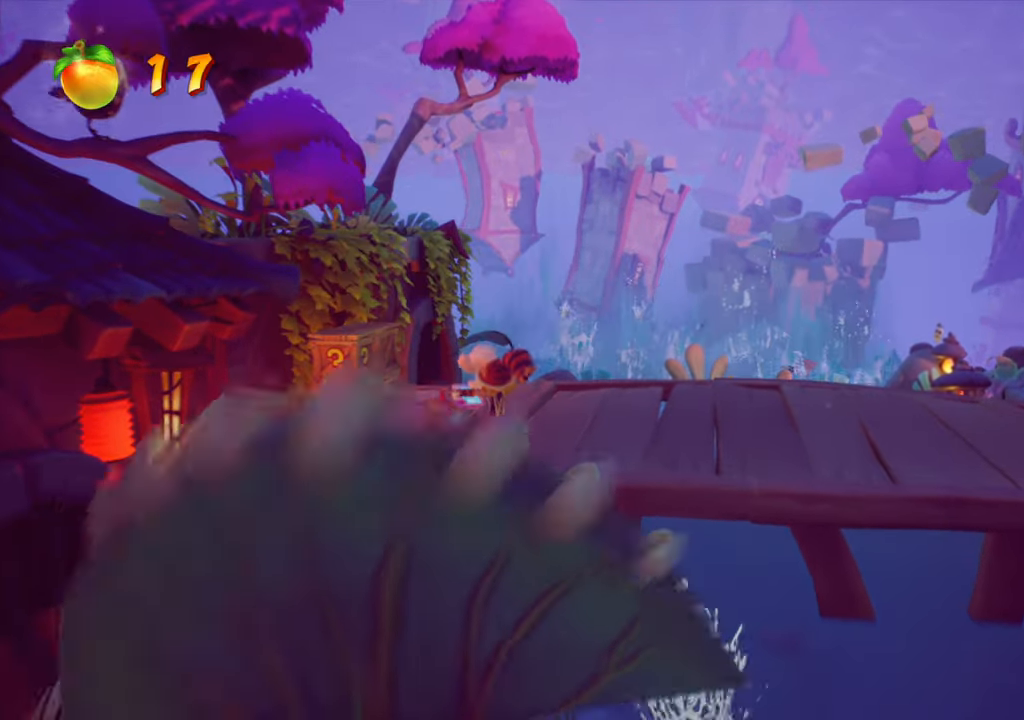
{"buttons": ["DPAD_DOWN", "DPAD_RIGHT"], "right_stick": "center", "events": [[284, "SQUARE", "down"], [451, "DPAD_UP", "up"], [467, "DPAD_DOWN", "down"], [467, "SQUARE", "up"], [484, "DPAD_LEFT", "up"], [484, "DPAD_RIGHT", "down"]]}
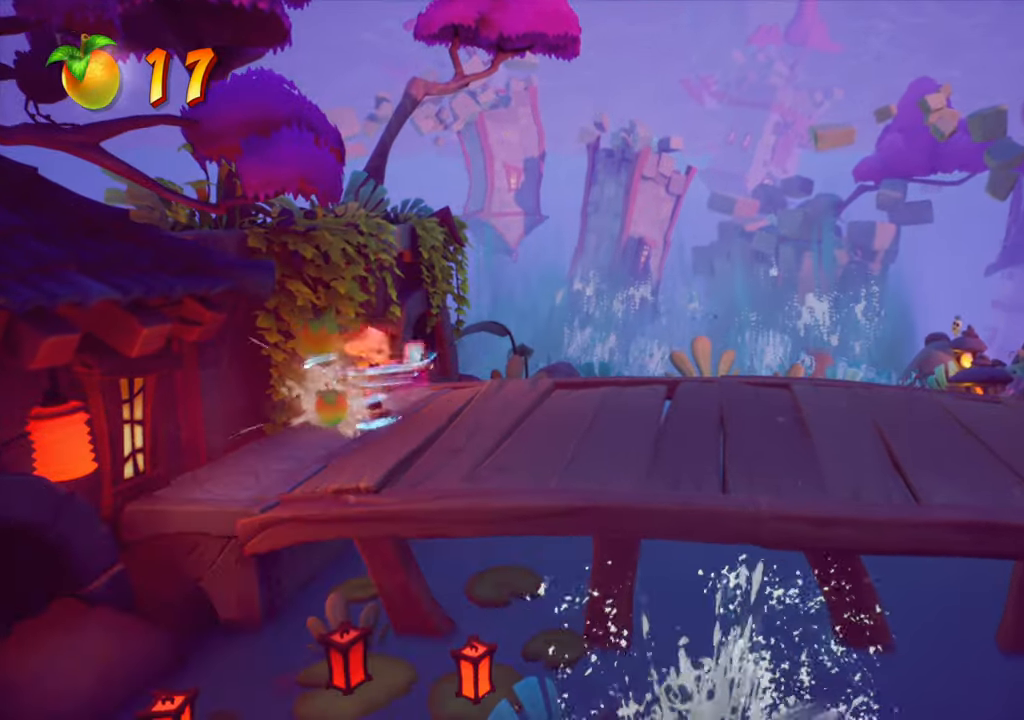
{"buttons": ["DPAD_RIGHT"], "right_stick": "center", "events": [[150, "DPAD_DOWN", "up"]]}
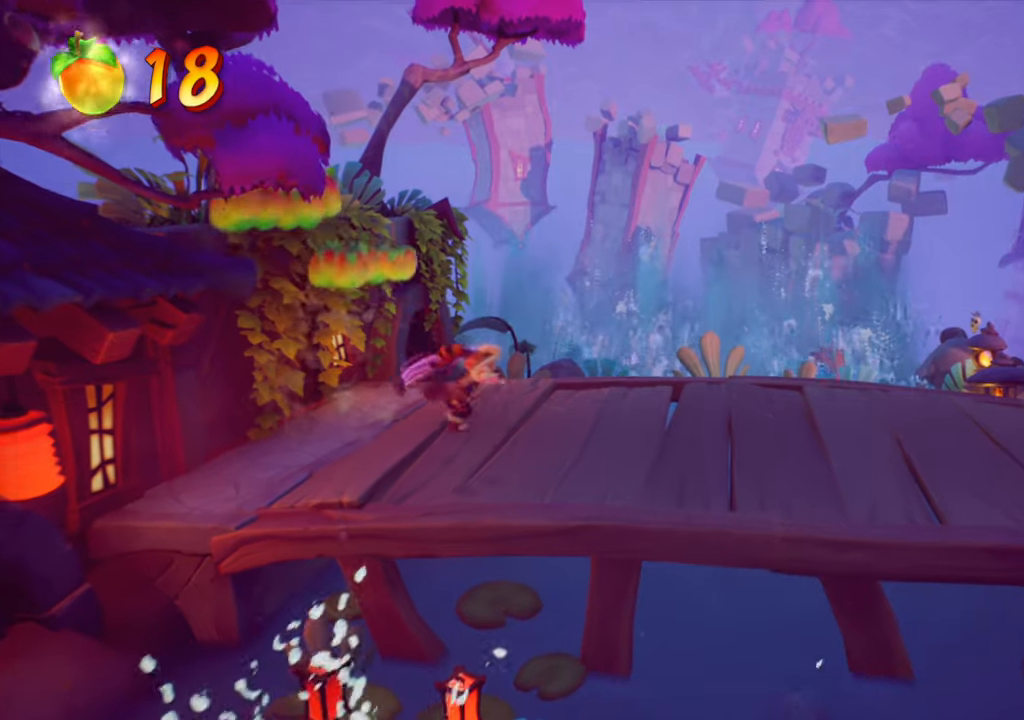
{"buttons": ["DPAD_RIGHT"], "right_stick": "center", "events": []}
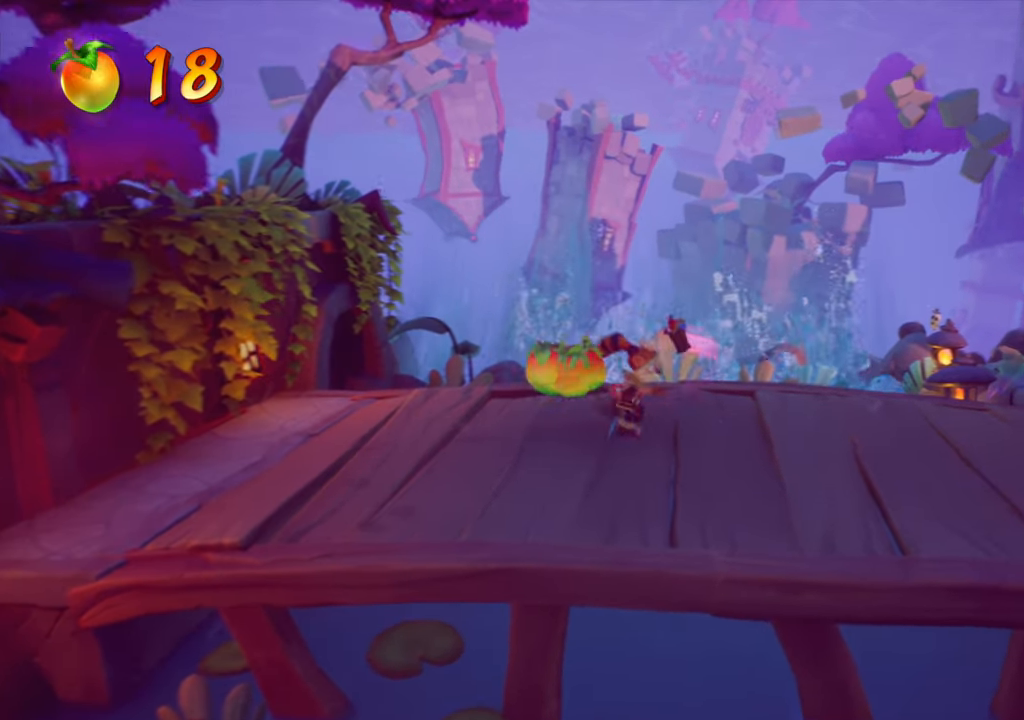
{"buttons": ["DPAD_RIGHT"], "right_stick": "center", "events": []}
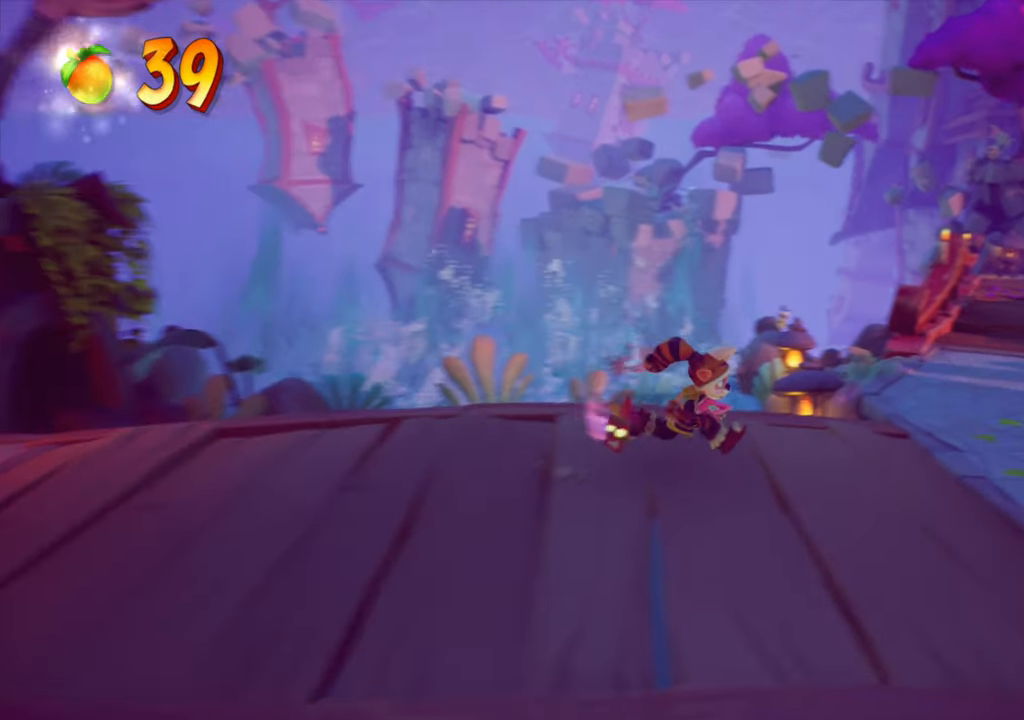
{"buttons": ["DPAD_RIGHT"], "right_stick": "center", "events": []}
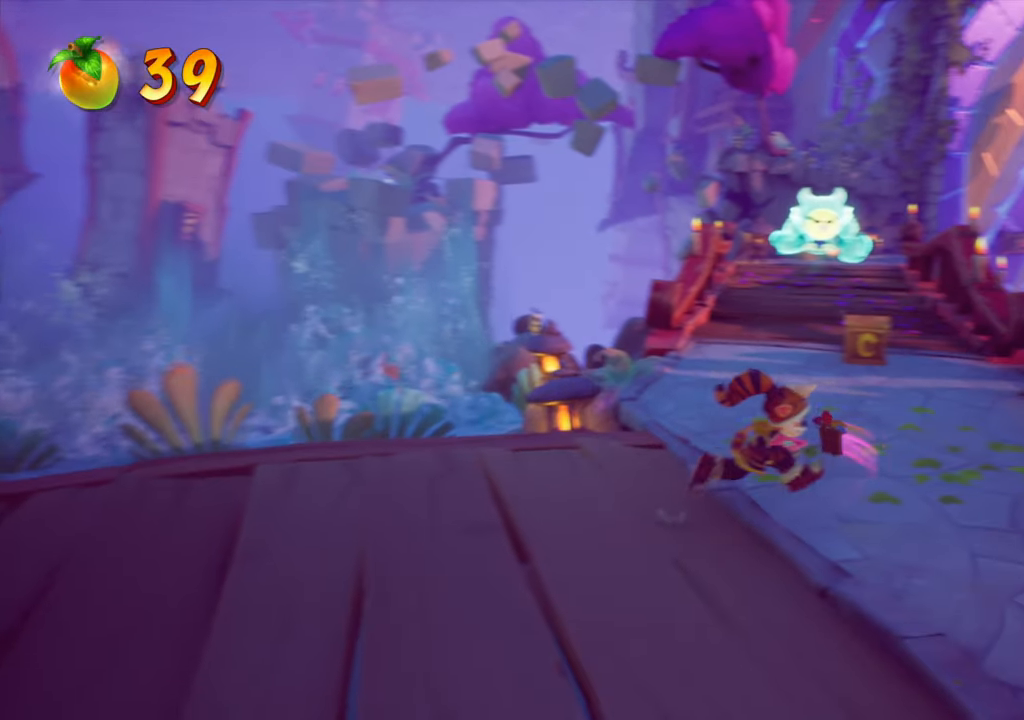
{"buttons": ["DPAD_RIGHT"], "right_stick": "center", "events": []}
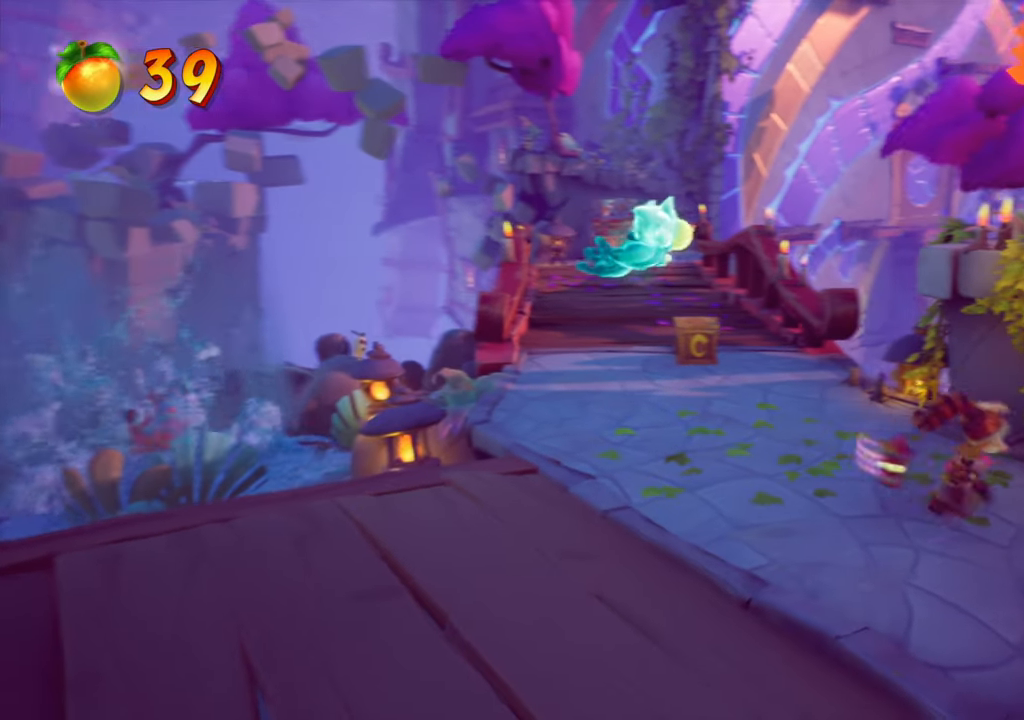
{"buttons": [], "right_stick": "center", "events": [[16, "DPAD_RIGHT", "up"]]}
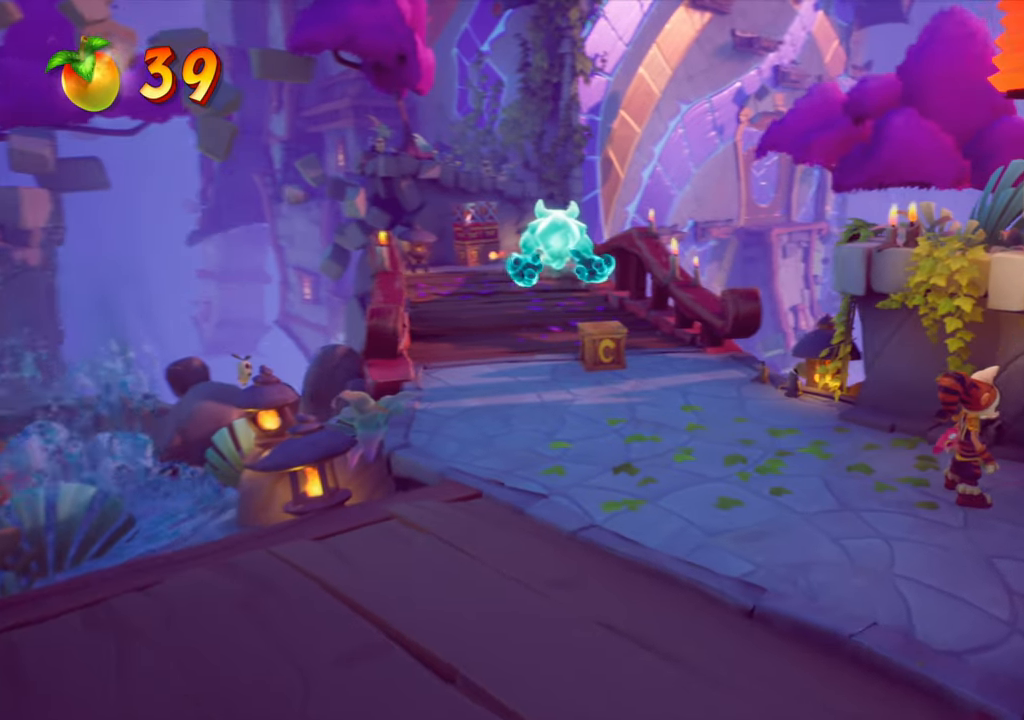
{"buttons": ["DPAD_LEFT"], "right_stick": "center", "events": [[67, "DPAD_RIGHT", "down"], [217, "SQUARE", "down"], [300, "DPAD_RIGHT", "up"], [300, "DPAD_UP", "down"], [334, "DPAD_LEFT", "down"], [334, "SQUARE", "up"], [350, "DPAD_UP", "up"]]}
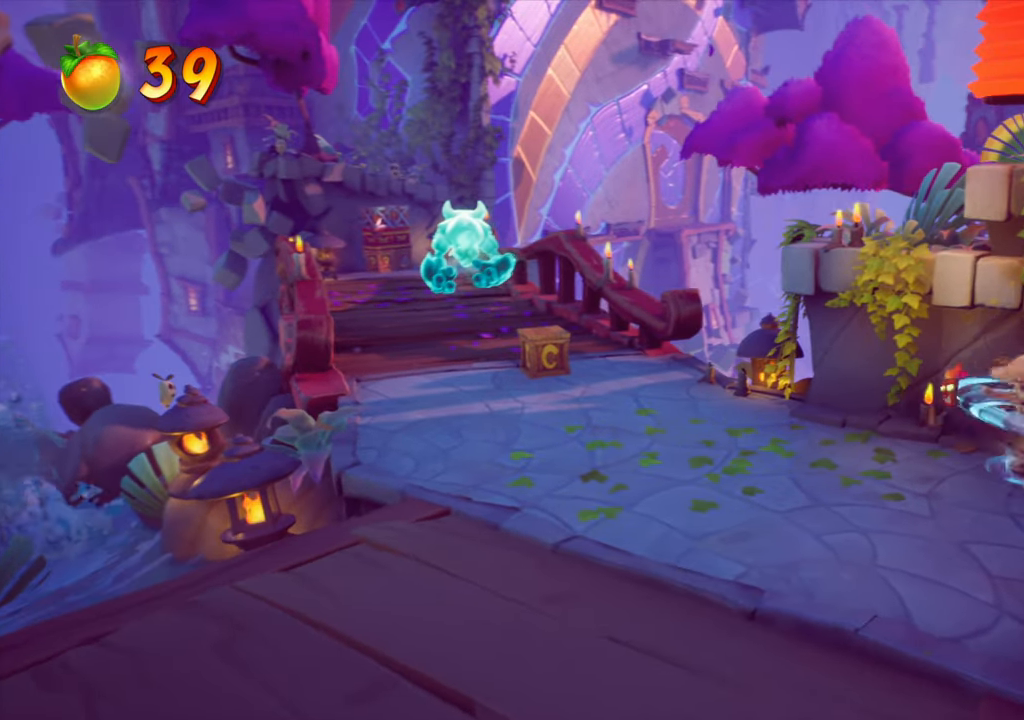
{"buttons": ["DPAD_UP", "DPAD_LEFT"], "right_stick": "center", "events": [[150, "DPAD_UP", "down"]]}
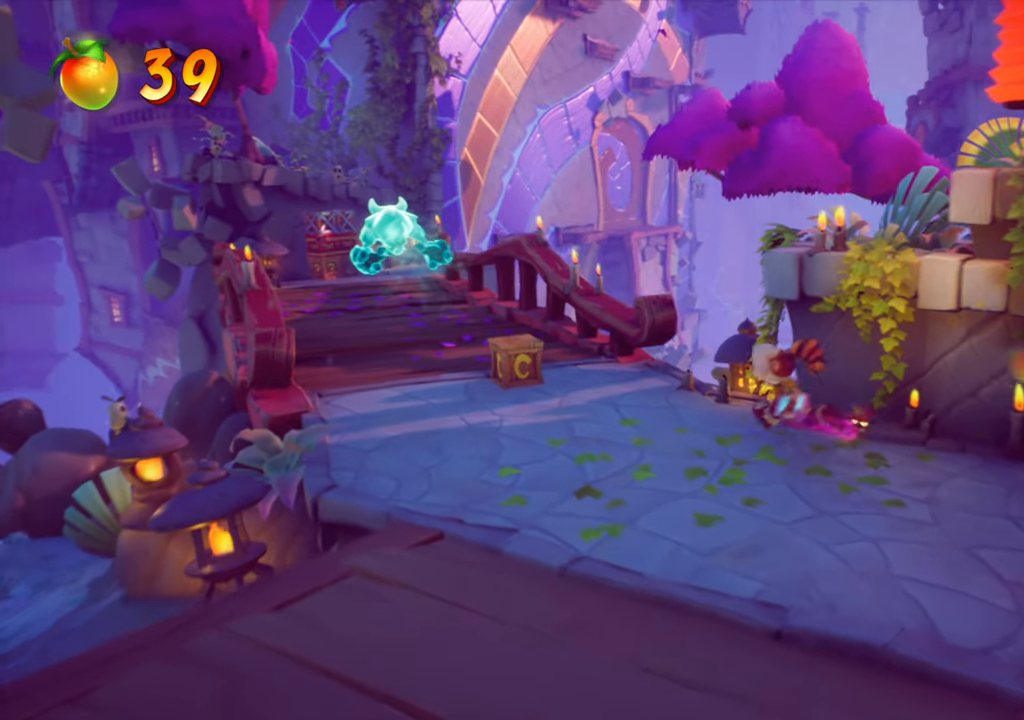
{"buttons": ["DPAD_UP", "DPAD_LEFT"], "right_stick": "center", "events": []}
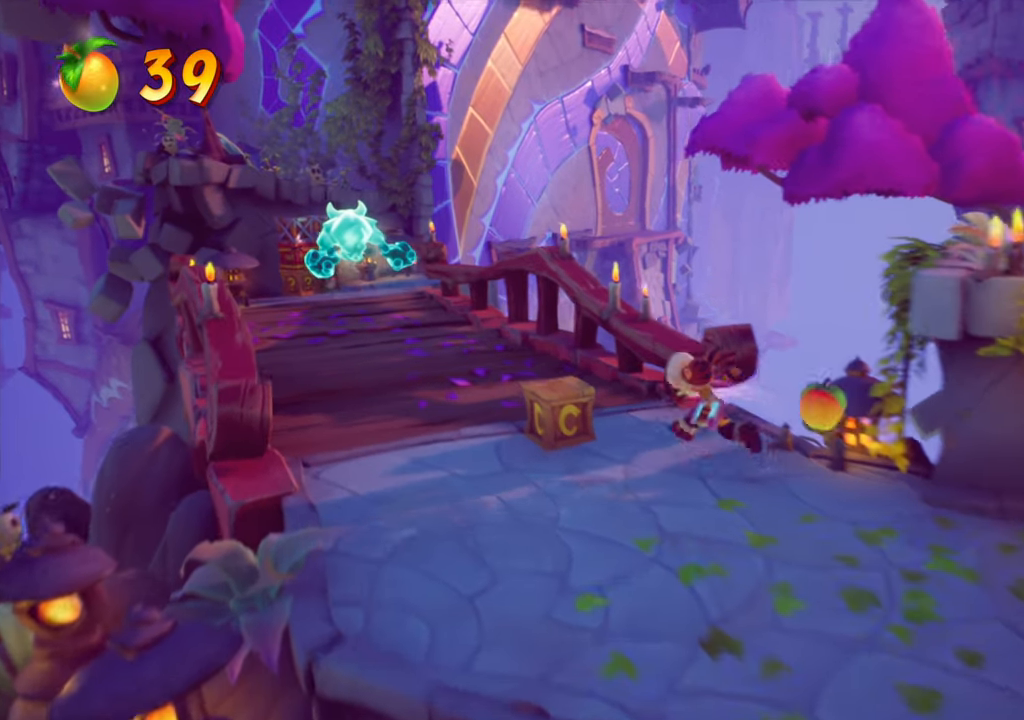
{"buttons": ["DPAD_UP", "DPAD_LEFT"], "right_stick": "center", "events": [[116, "SQUARE", "down"], [283, "SQUARE", "up"]]}
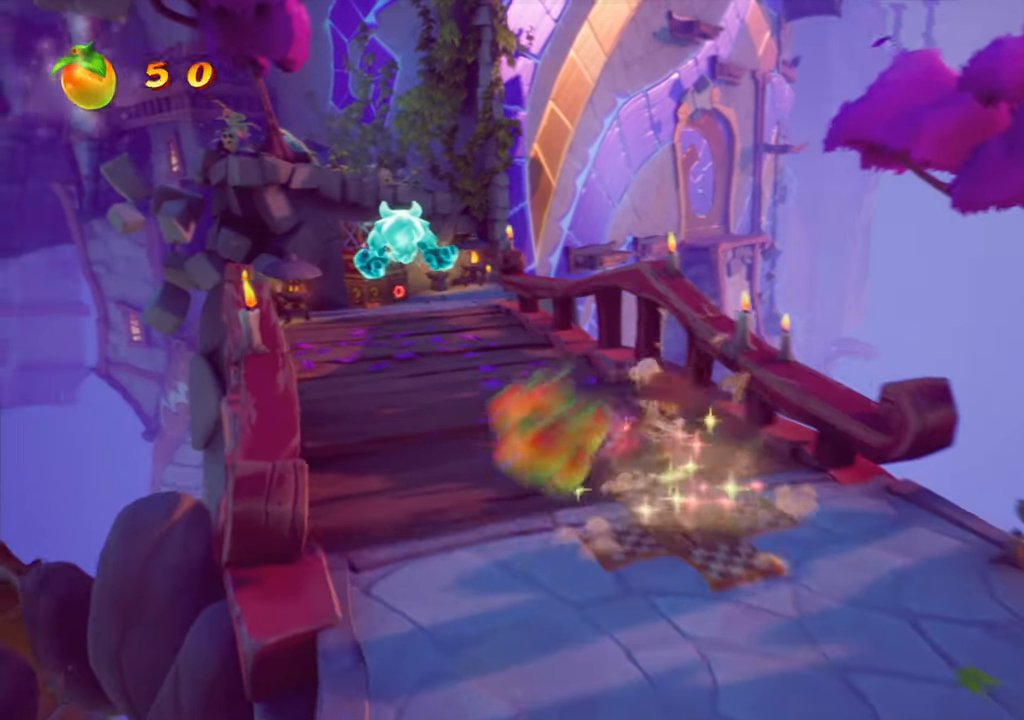
{"buttons": ["DPAD_UP", "DPAD_LEFT"], "right_stick": "center", "events": []}
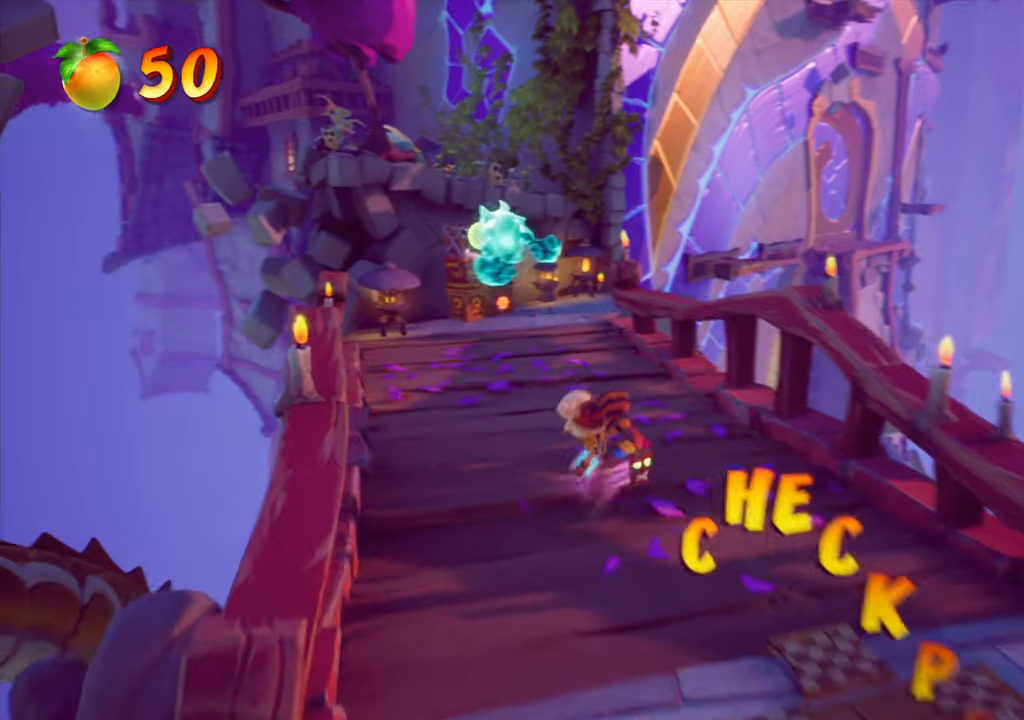
{"buttons": ["DPAD_UP"], "right_stick": "center", "events": [[133, "DPAD_LEFT", "up"], [317, "DPAD_UP", "up"], [500, "DPAD_UP", "down"]]}
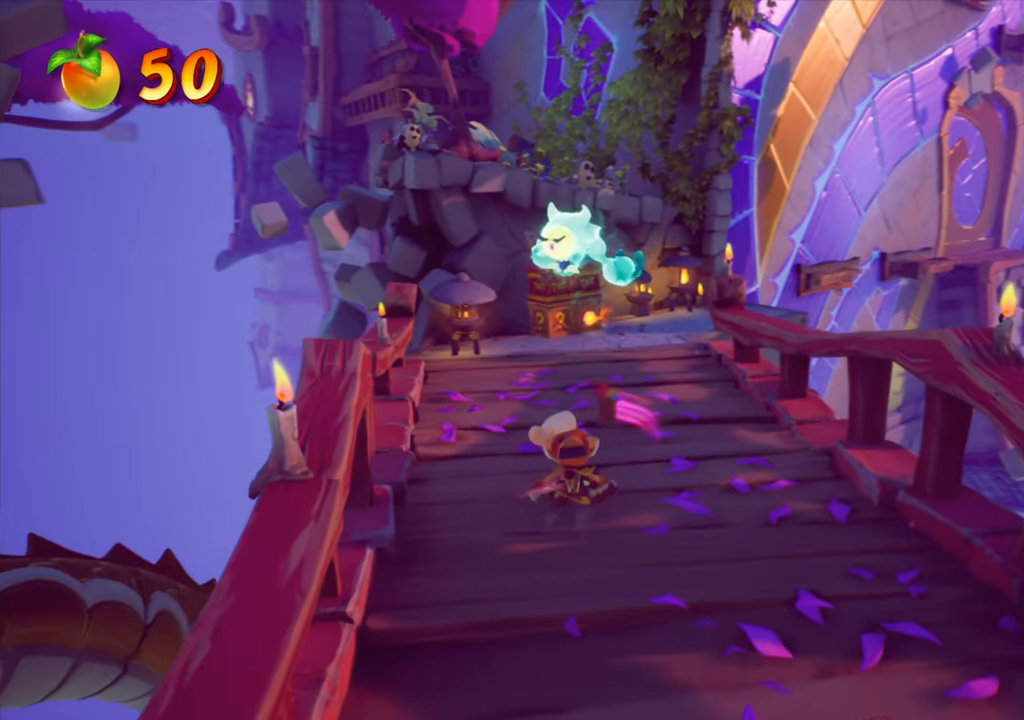
{"buttons": ["DPAD_UP"], "right_stick": "center", "events": []}
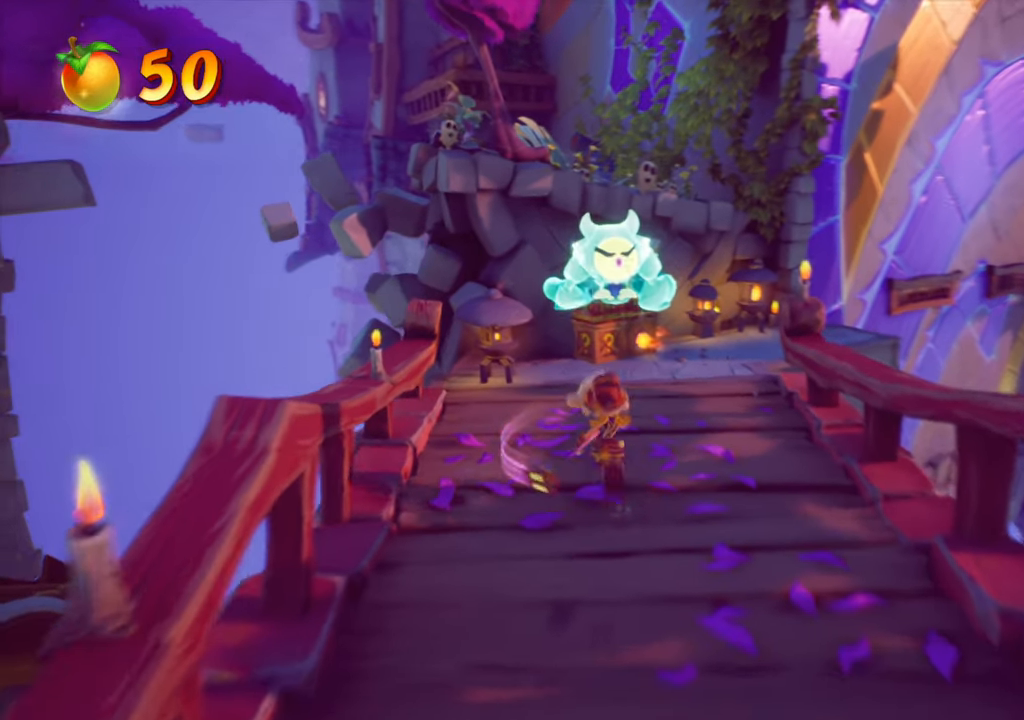
{"buttons": [], "right_stick": "center", "events": [[217, "SQUARE", "down"], [334, "DPAD_UP", "up"], [384, "SQUARE", "up"]]}
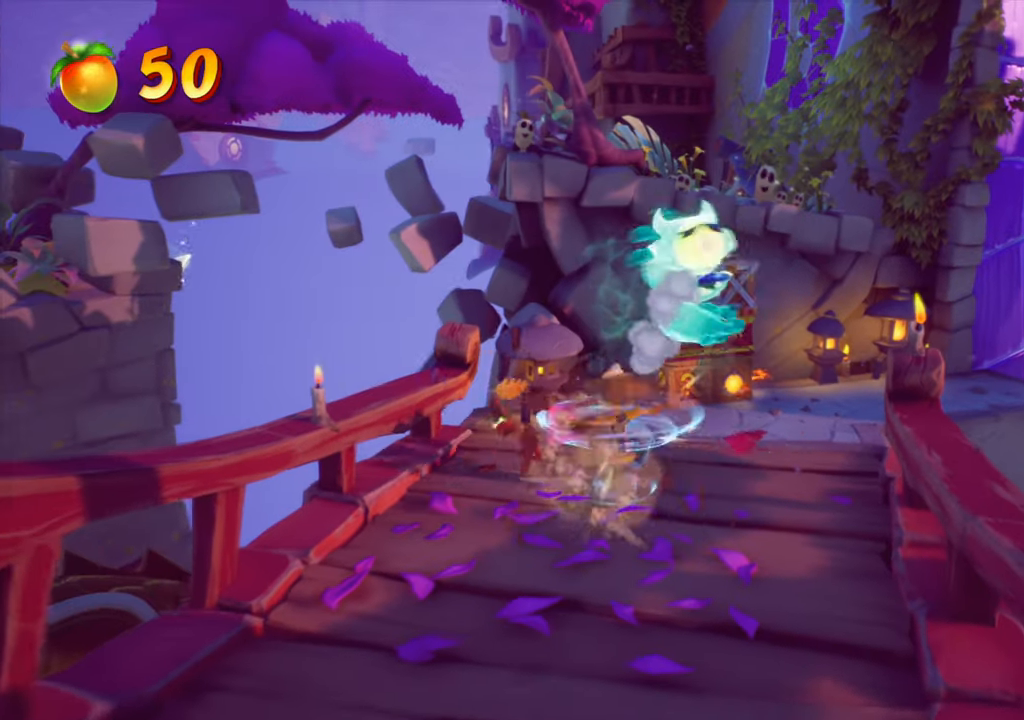
{"buttons": [], "right_stick": "center", "events": []}
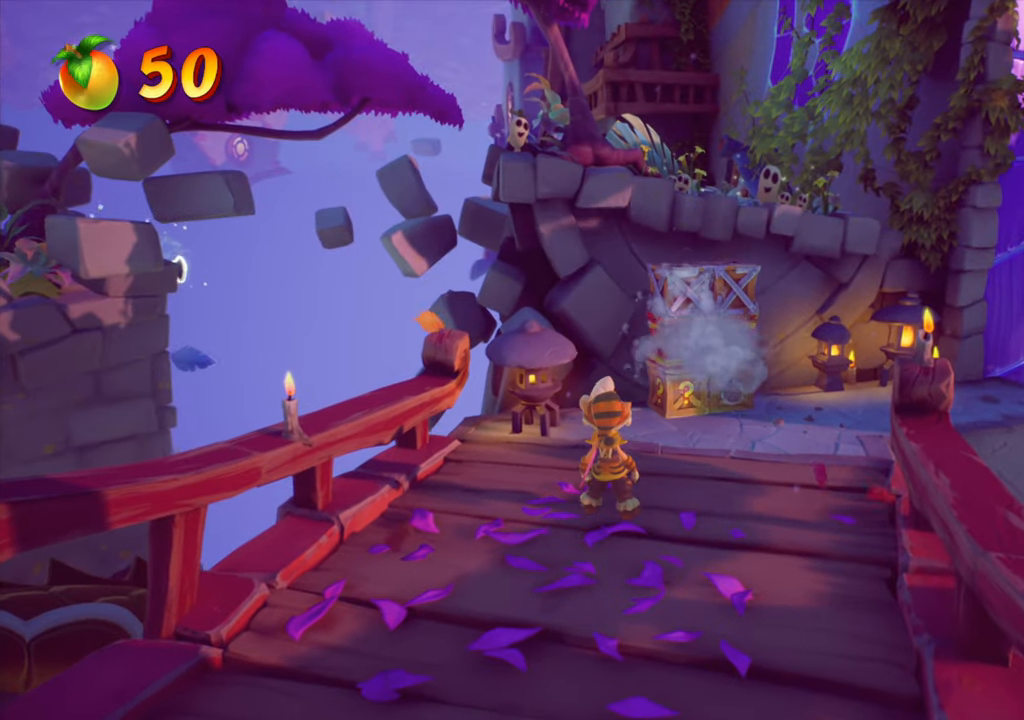
{"buttons": ["DPAD_UP"], "right_stick": "center", "events": [[117, "DPAD_RIGHT", "down"], [350, "DPAD_UP", "down"], [484, "DPAD_RIGHT", "up"]]}
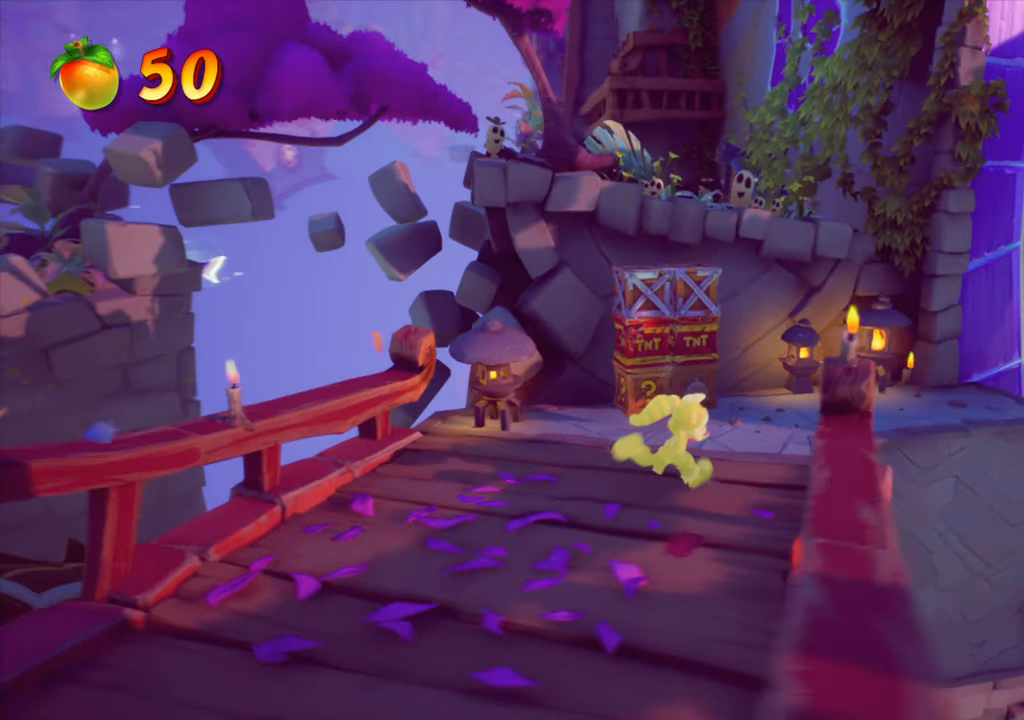
{"buttons": [], "right_stick": "center", "events": [[384, "DPAD_UP", "up"]]}
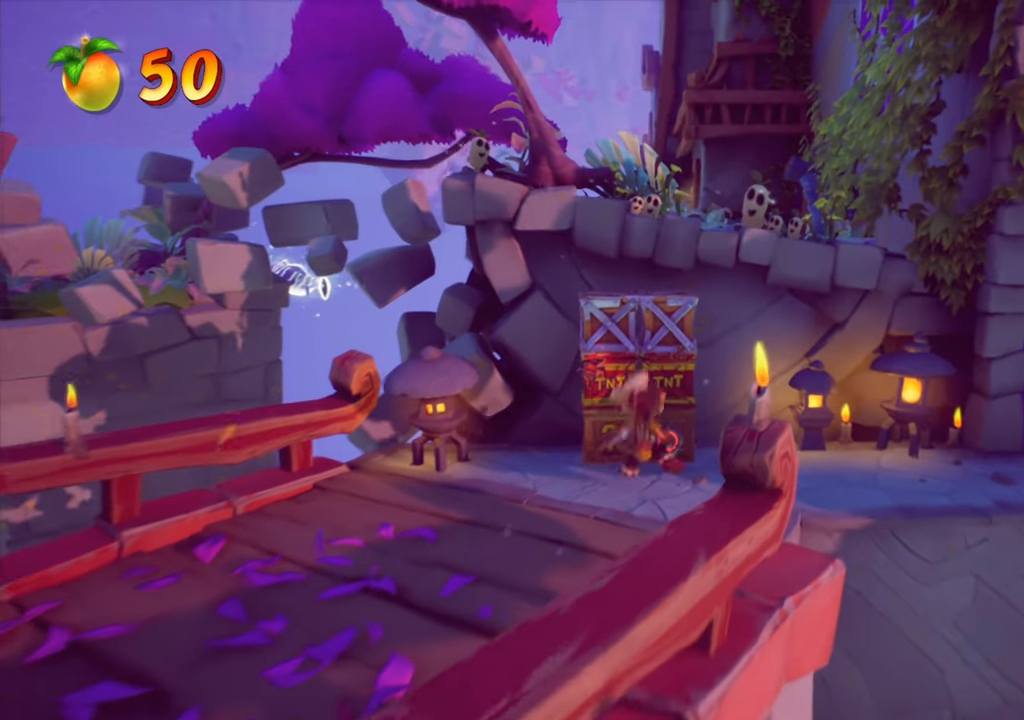
{"buttons": [], "right_stick": "center", "events": [[83, "SQUARE", "down"], [217, "SQUARE", "up"]]}
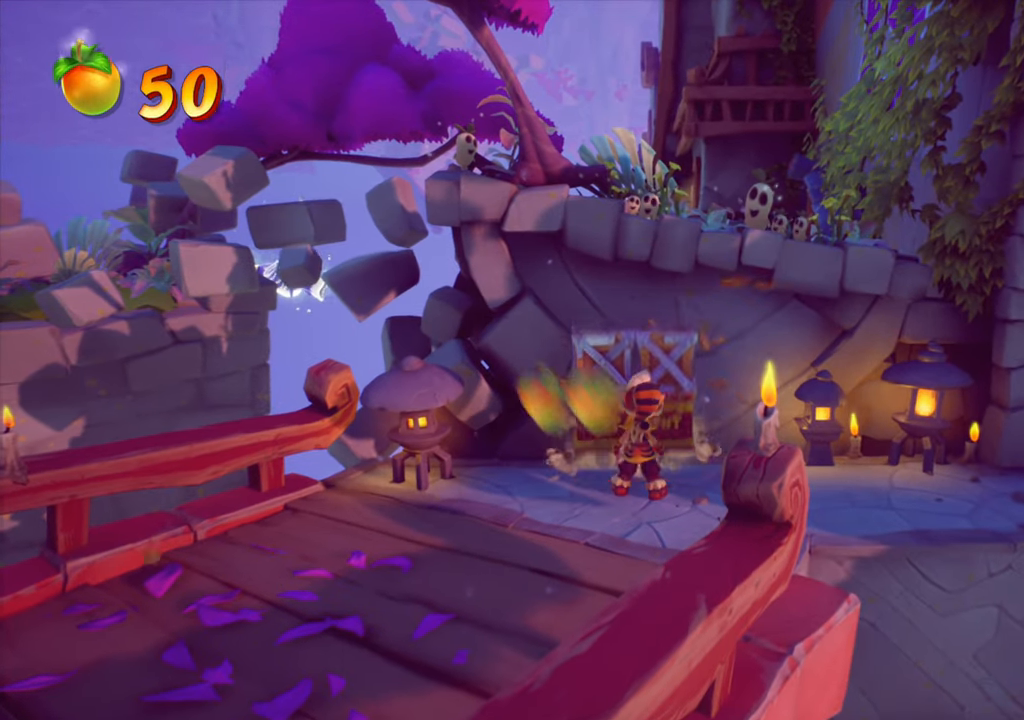
{"buttons": ["DPAD_LEFT"], "right_stick": "center", "events": [[451, "DPAD_LEFT", "down"]]}
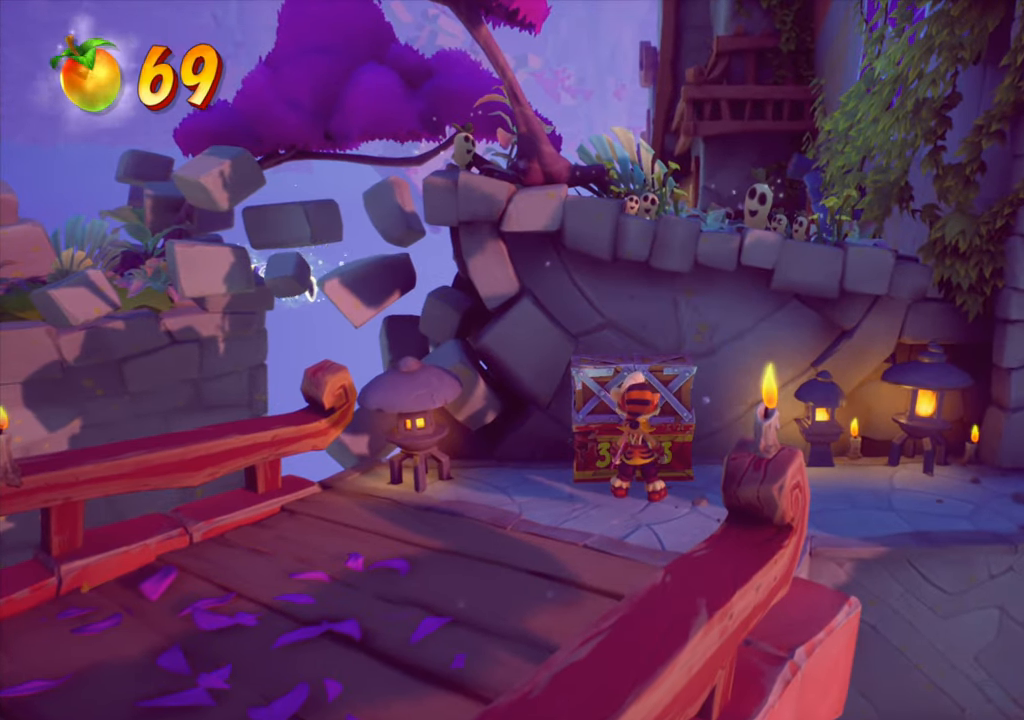
{"buttons": ["DPAD_DOWN"], "right_stick": "center", "events": [[17, "DPAD_DOWN", "down"], [267, "DPAD_LEFT", "up"]]}
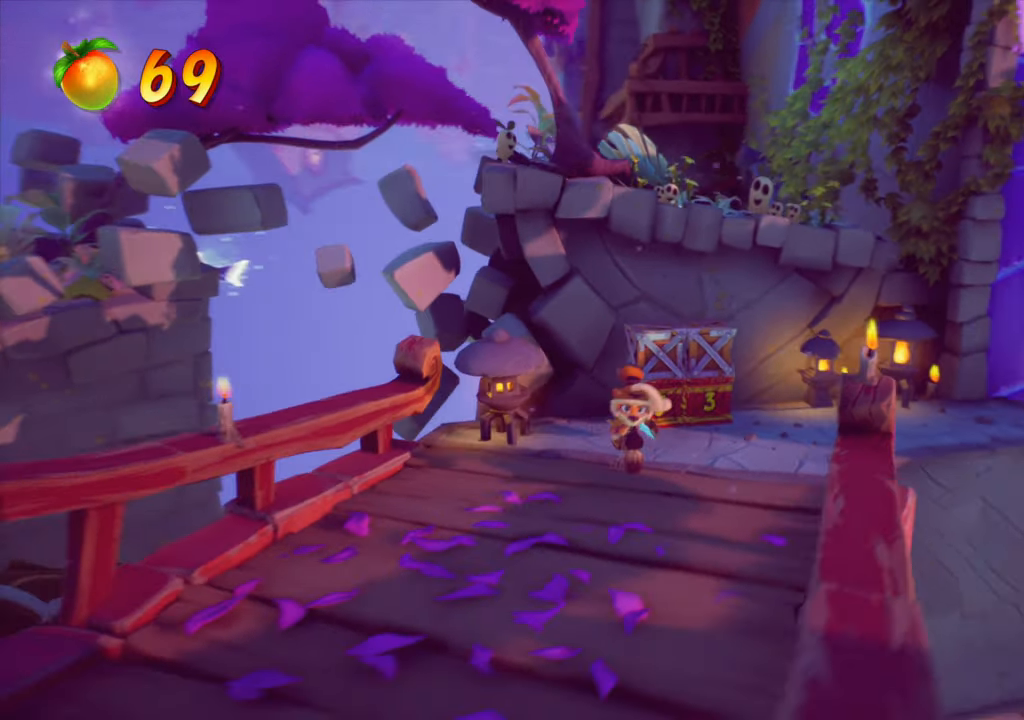
{"buttons": [], "right_stick": "center", "events": [[301, "DPAD_DOWN", "up"]]}
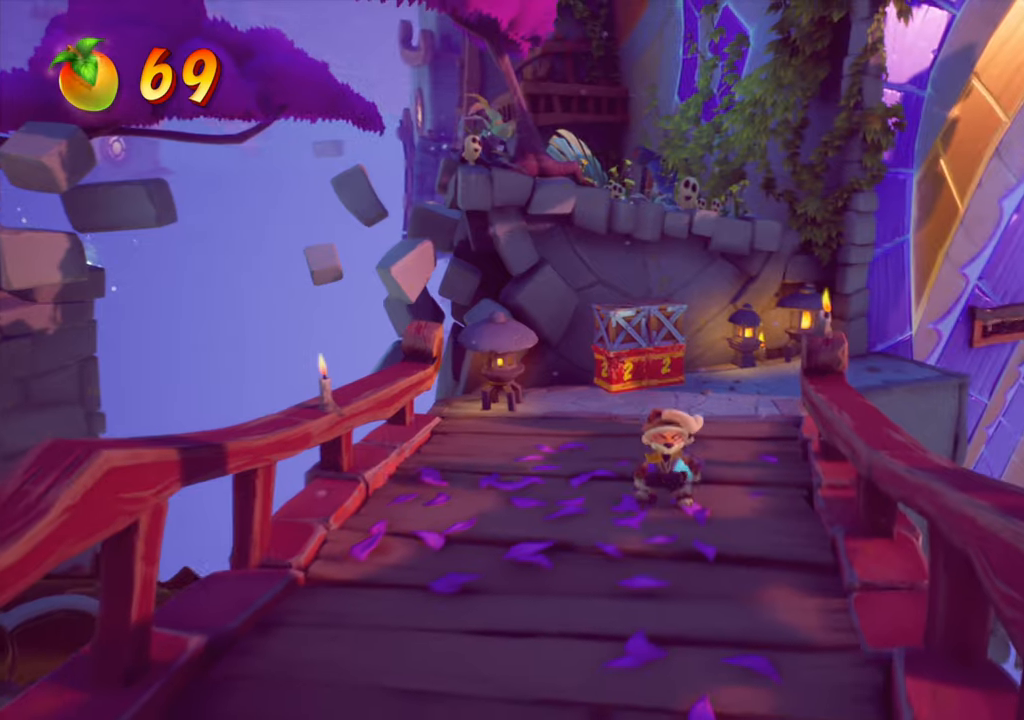
{"buttons": [], "right_stick": "center", "events": []}
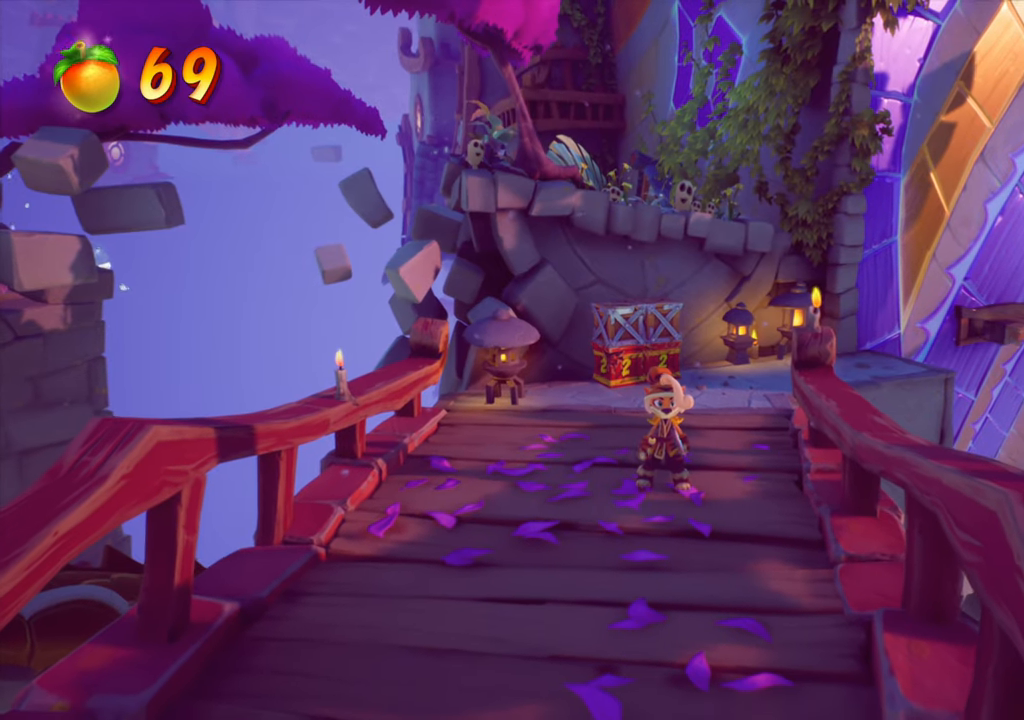
{"buttons": [], "right_stick": "center", "events": []}
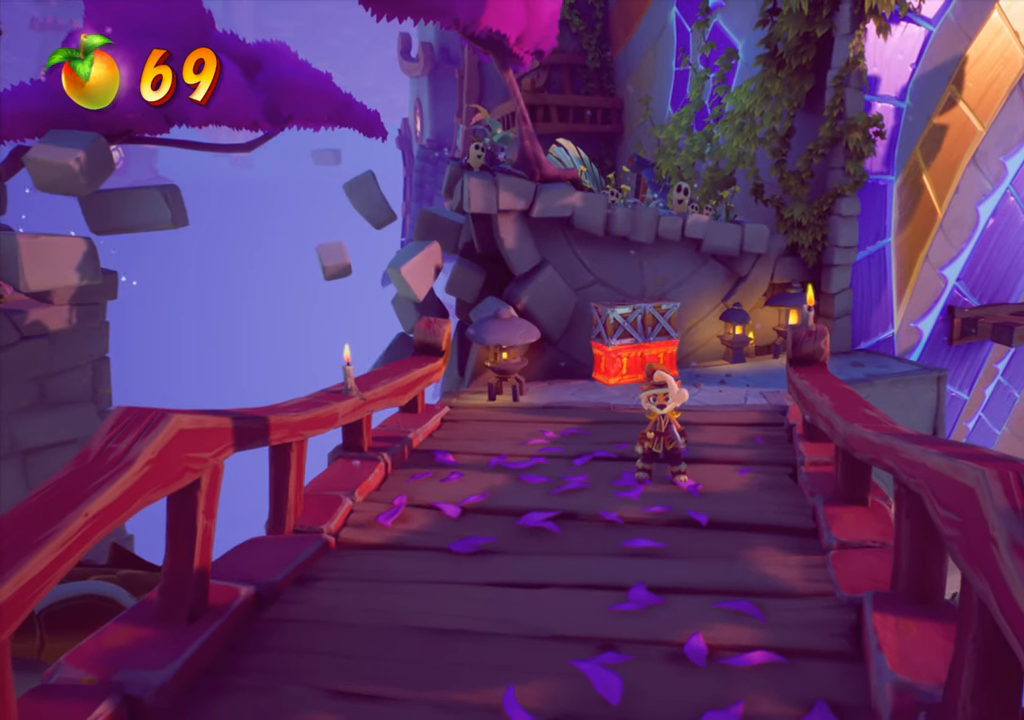
{"buttons": [], "right_stick": "center", "events": []}
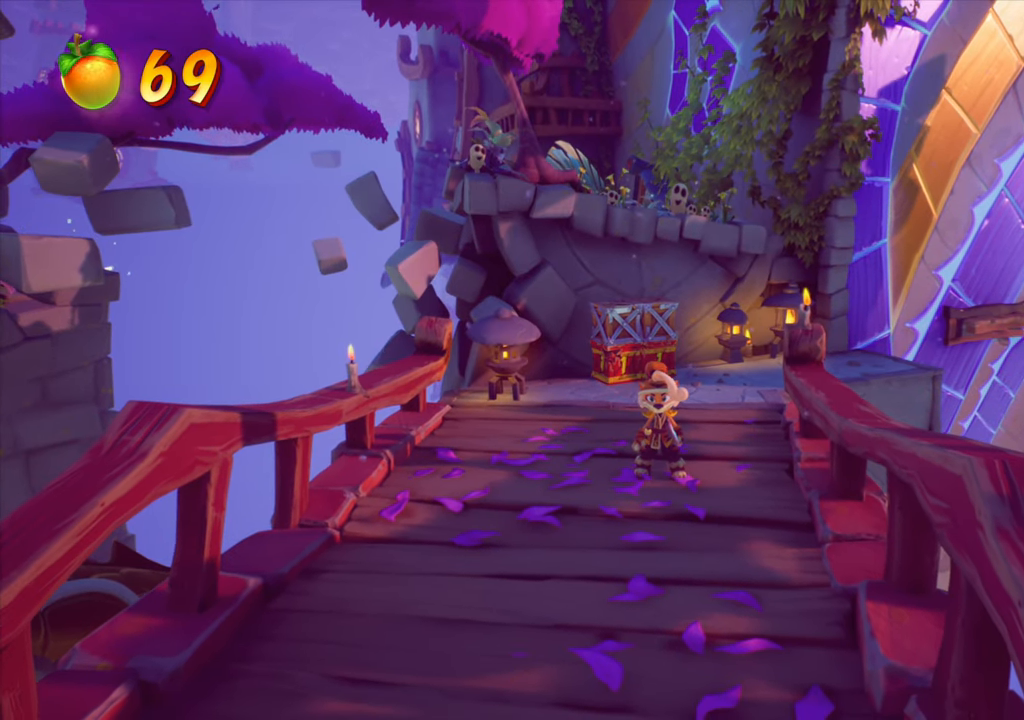
{"buttons": [], "right_stick": "center", "events": []}
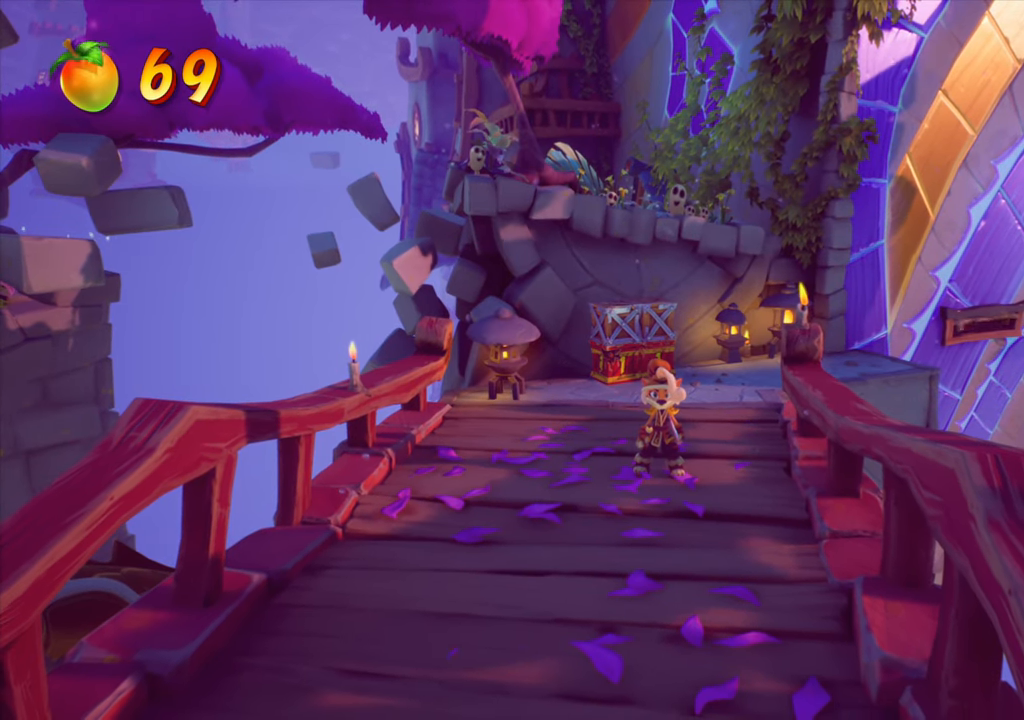
{"buttons": ["DPAD_UP"], "right_stick": "center", "events": [[67, "DPAD_UP", "down"]]}